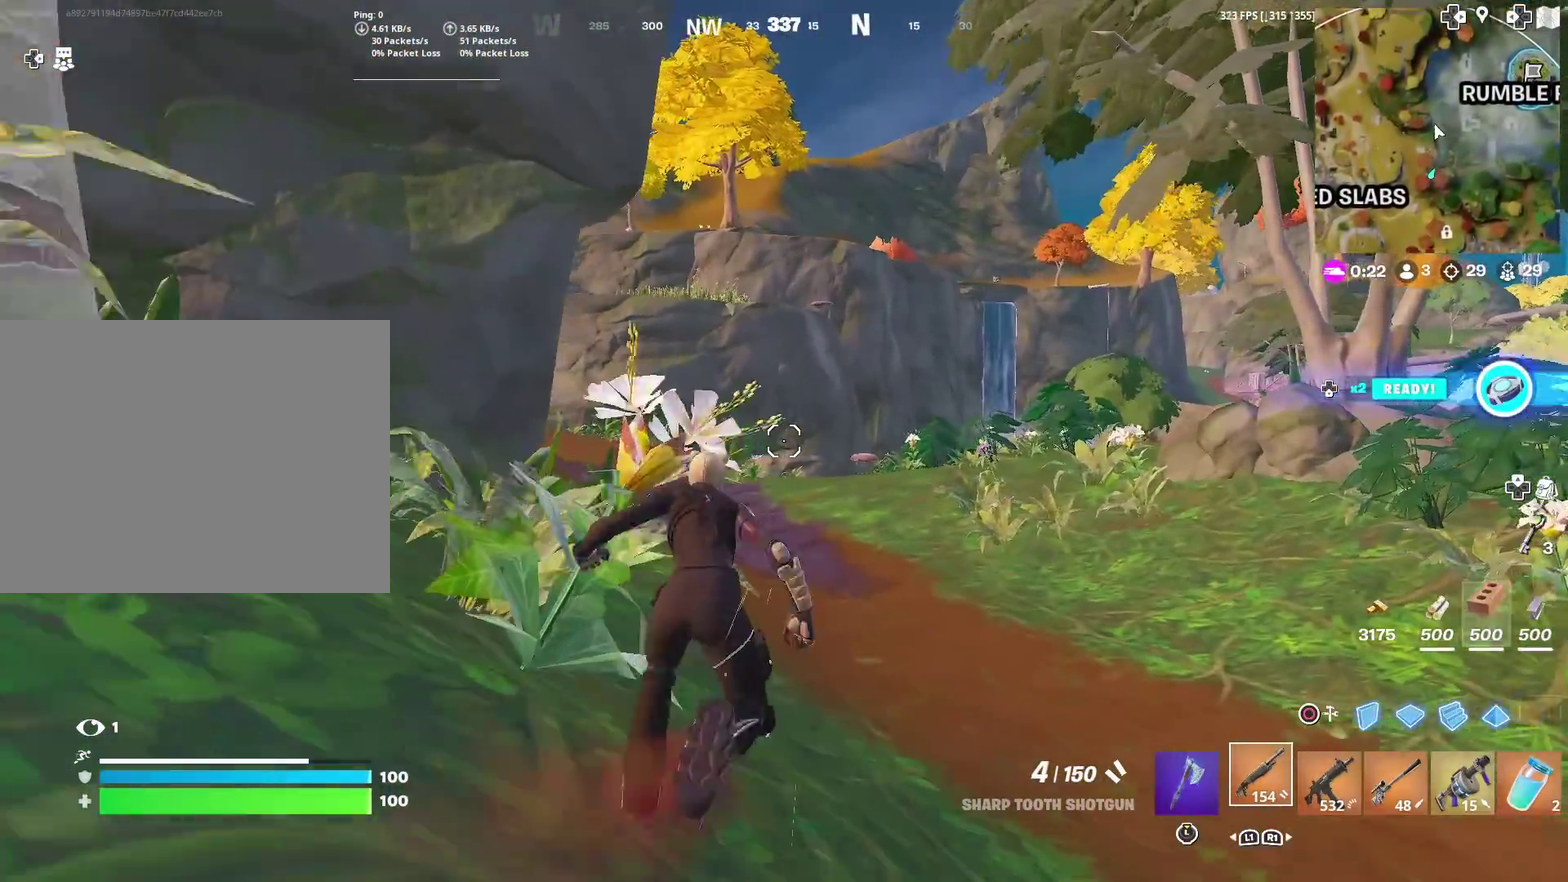
Gameplay with a controller (PlayStation layout); each line is a JSON object with the inputs held at the frame after it (dt_ms = milliseconds from this image to that frame). "events" lists button and stick changes between this image and that frame as [ms after this image, input, new state], when the widget could be followed in between. This document gives stick clicks only as held states, not as events. Not read: L1 R1.
{"dt_ms": 600, "buttons": [], "left_stick": "up", "right_stick": "center", "events": [[367, "left_stick", "up-left"], [417, "left_stick", "up"]]}
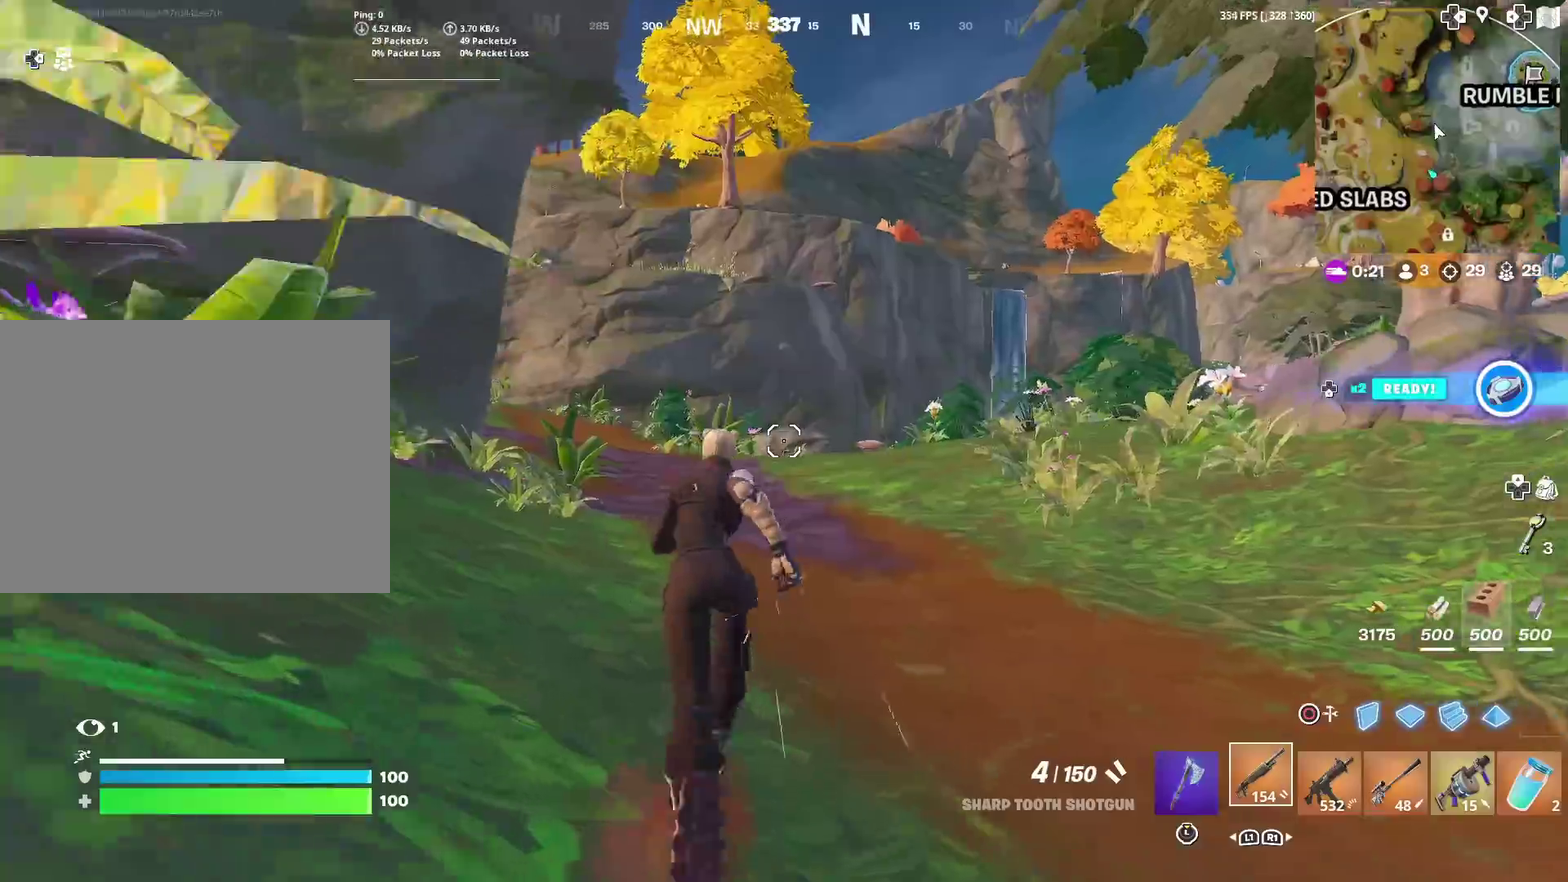
{"dt_ms": 401, "buttons": [], "left_stick": "up", "right_stick": "center", "events": []}
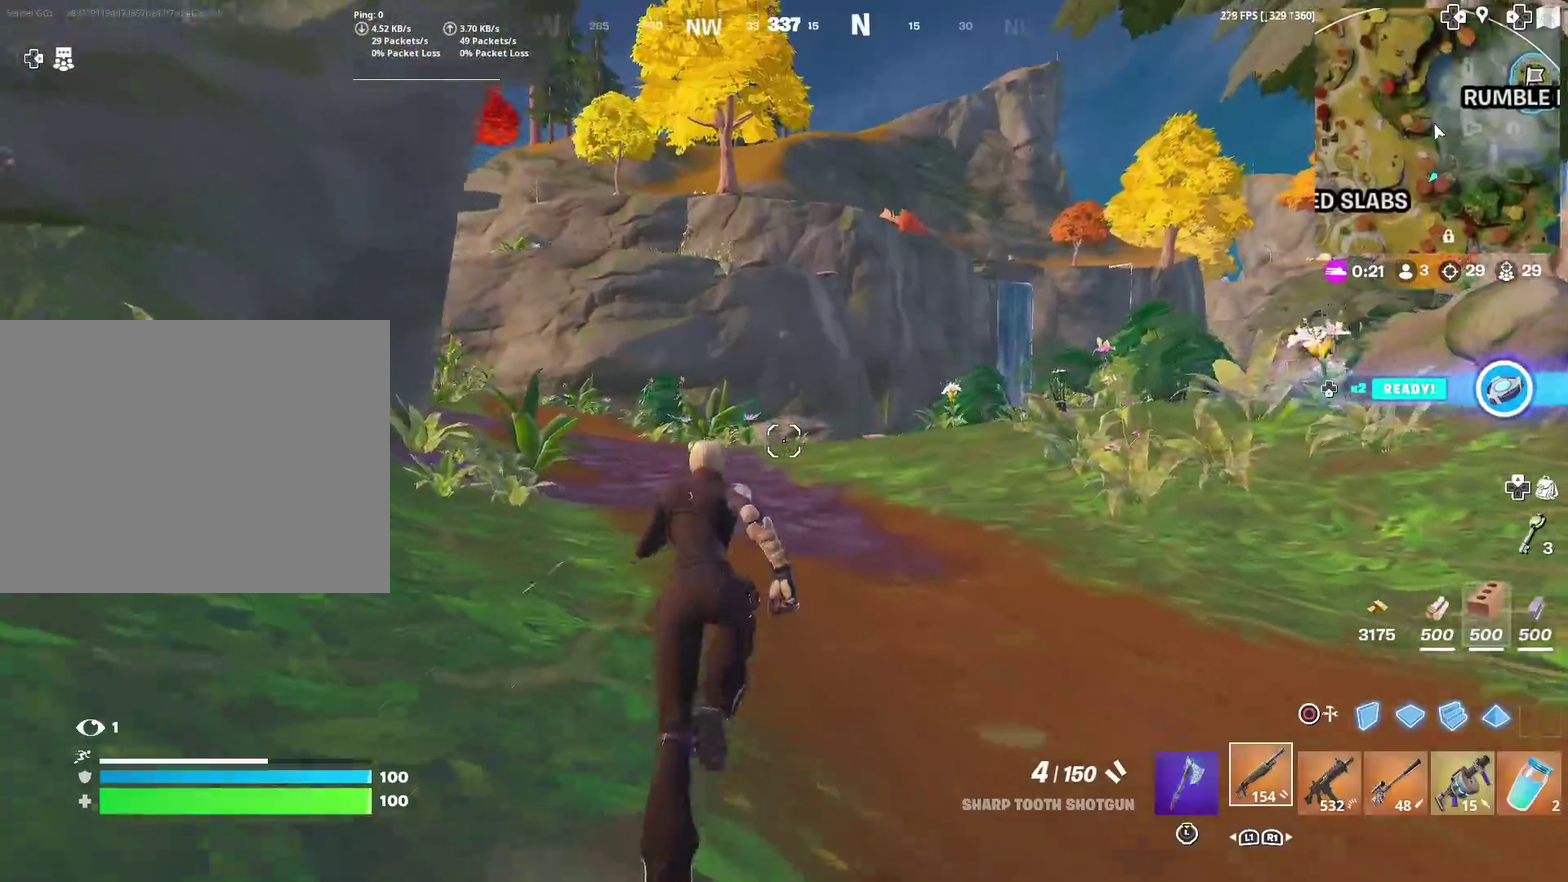
{"dt_ms": 500, "buttons": ["R3"], "left_stick": "up", "right_stick": "center", "events": []}
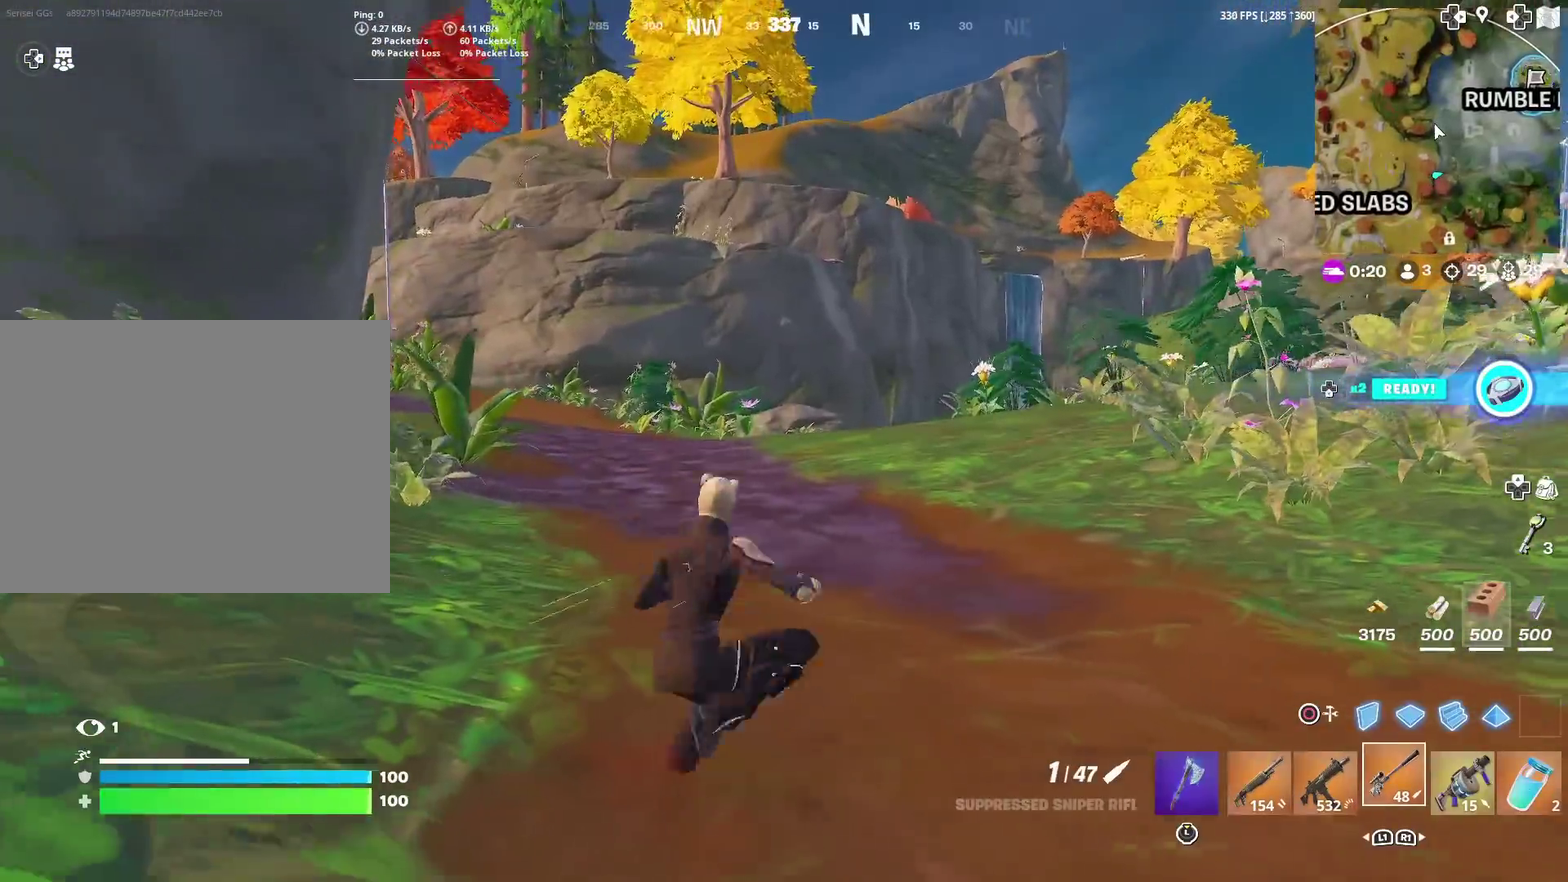
{"dt_ms": 501, "buttons": [], "left_stick": "center", "right_stick": "center", "events": [[234, "left_stick", "center"]]}
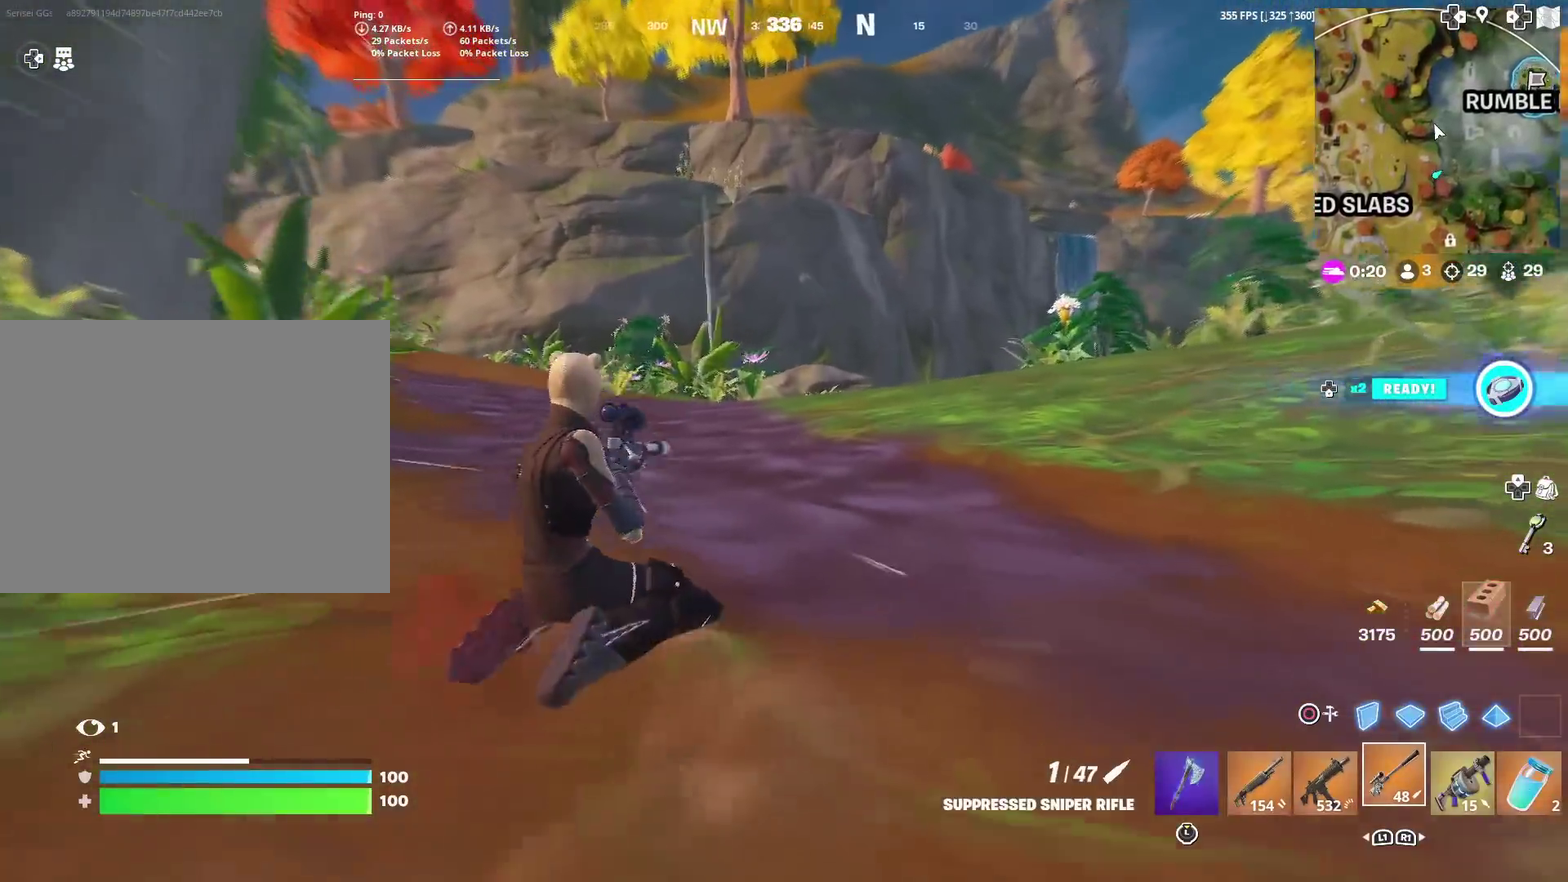
{"dt_ms": 400, "buttons": [], "left_stick": "up-right", "right_stick": "center", "events": [[50, "left_stick", "up-right"]]}
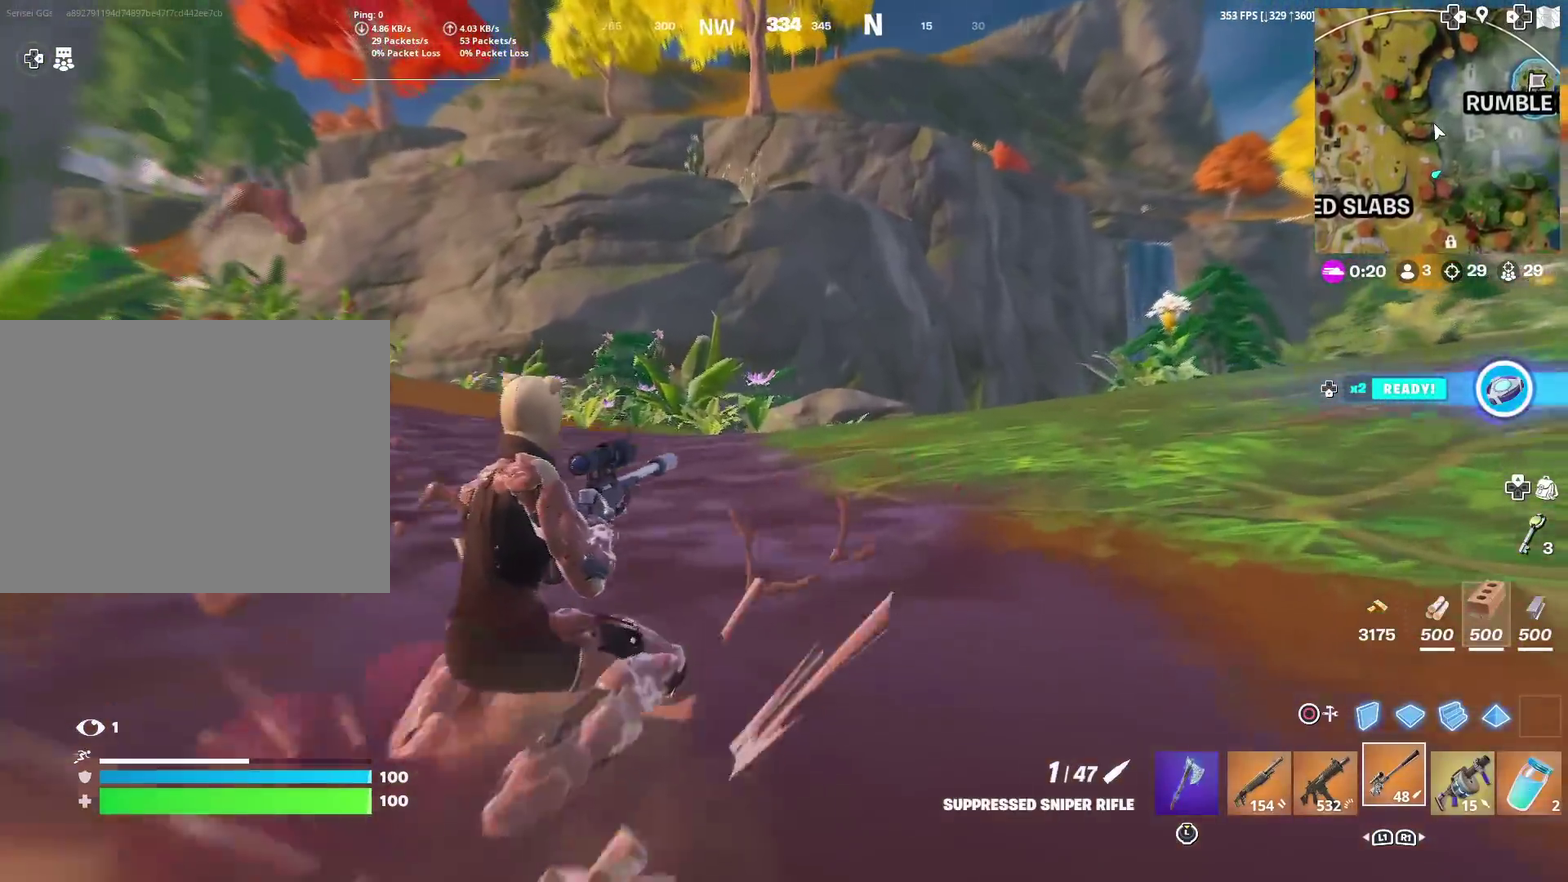
{"dt_ms": 601, "buttons": [], "left_stick": "up", "right_stick": "center", "events": [[117, "right_stick", "right"], [384, "left_stick", "up"], [451, "right_stick", "center"]]}
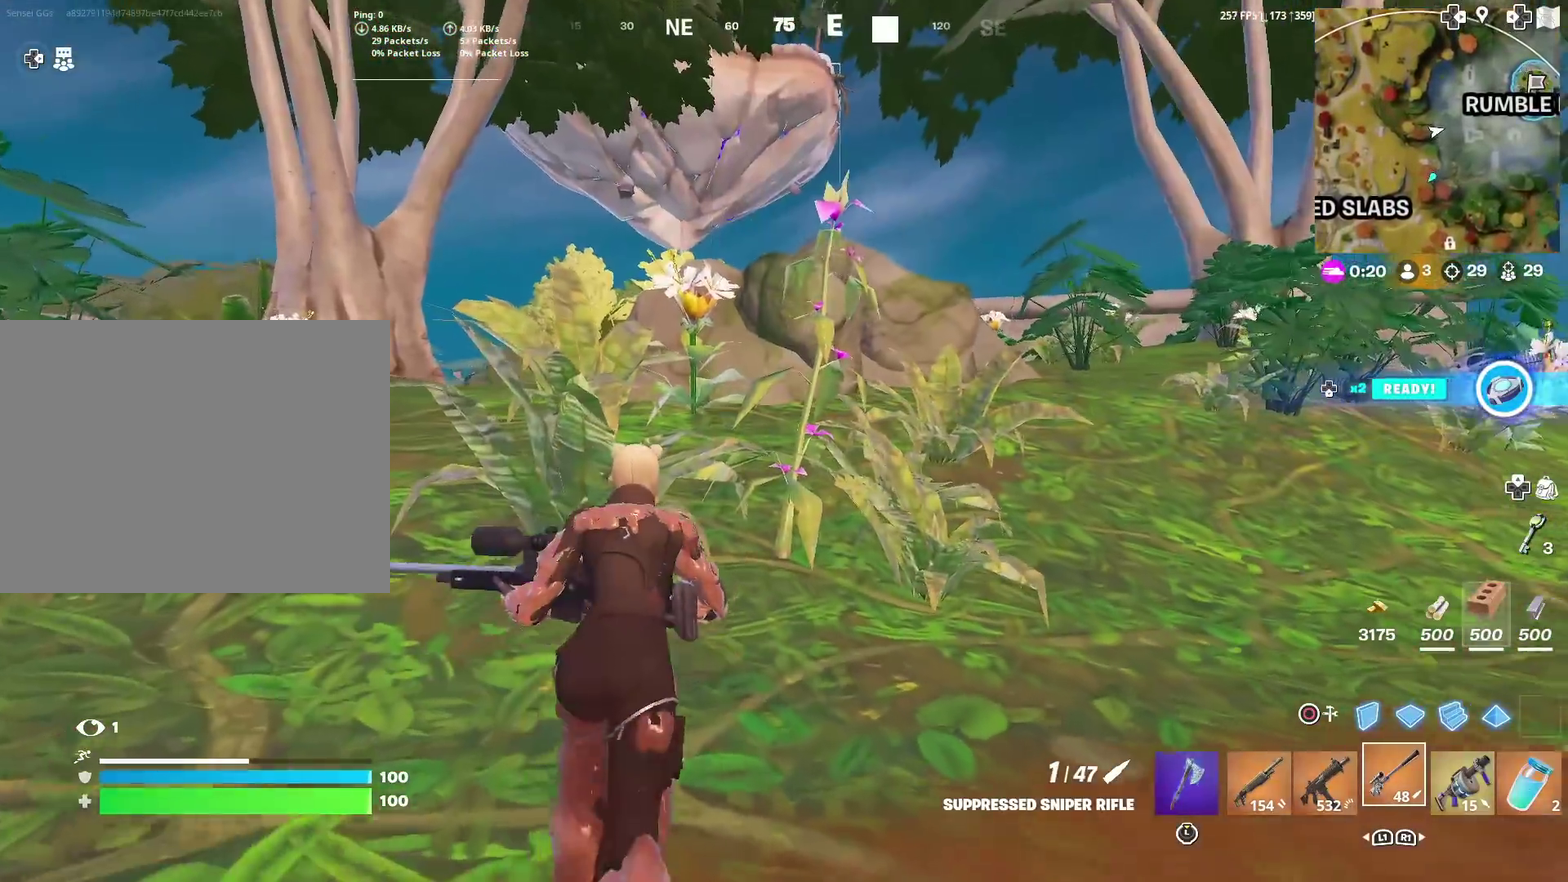
{"dt_ms": 400, "buttons": [], "left_stick": "up-right", "right_stick": "center", "events": [[333, "left_stick", "up-right"]]}
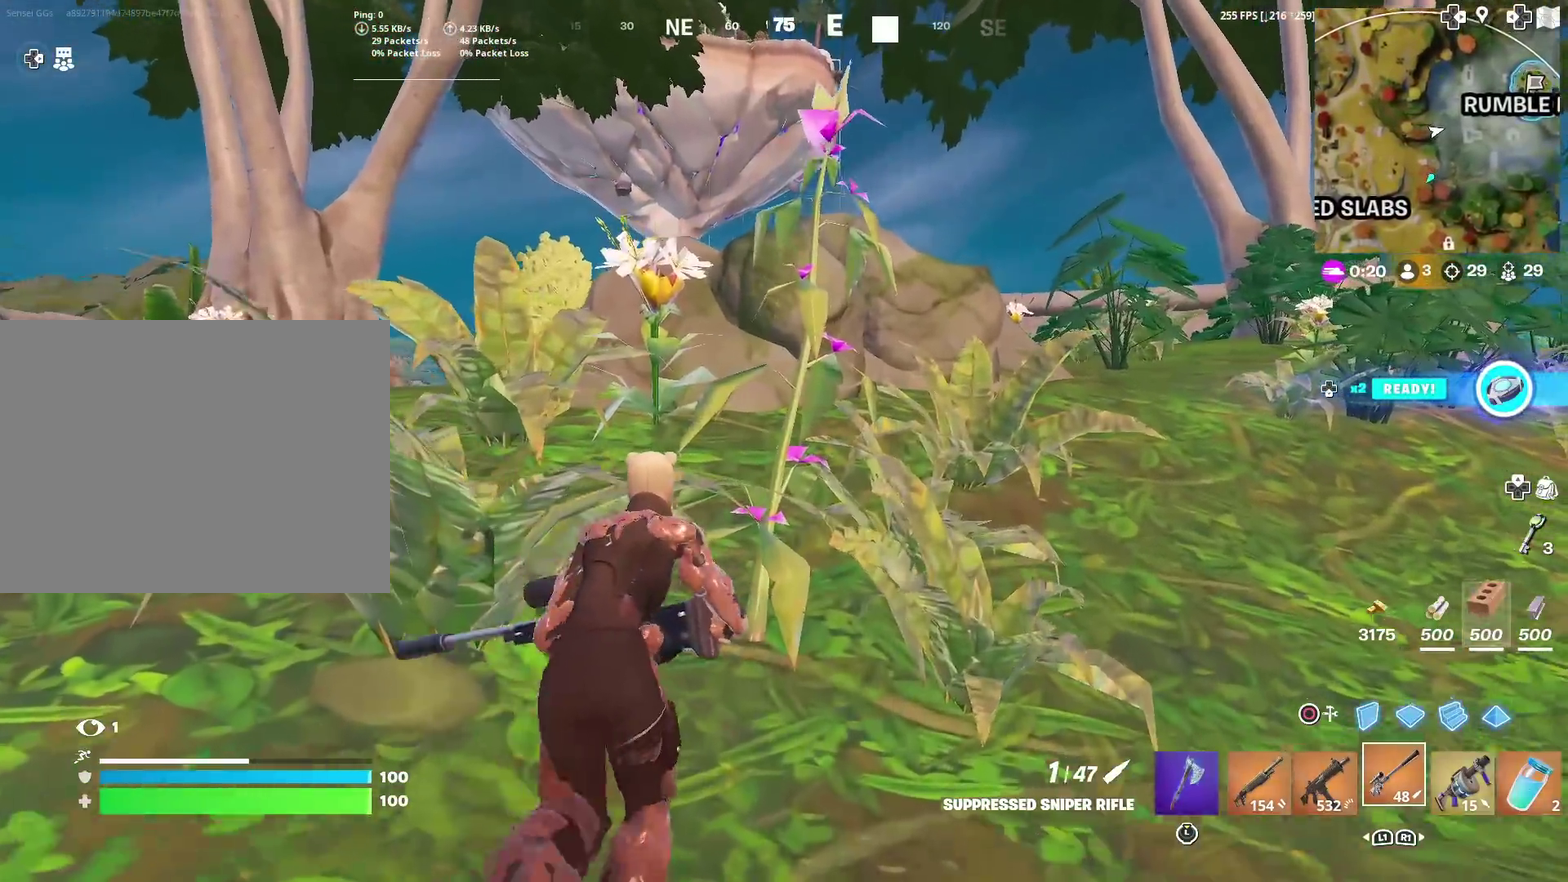
{"dt_ms": 601, "buttons": [], "left_stick": "up-right", "right_stick": "center", "events": []}
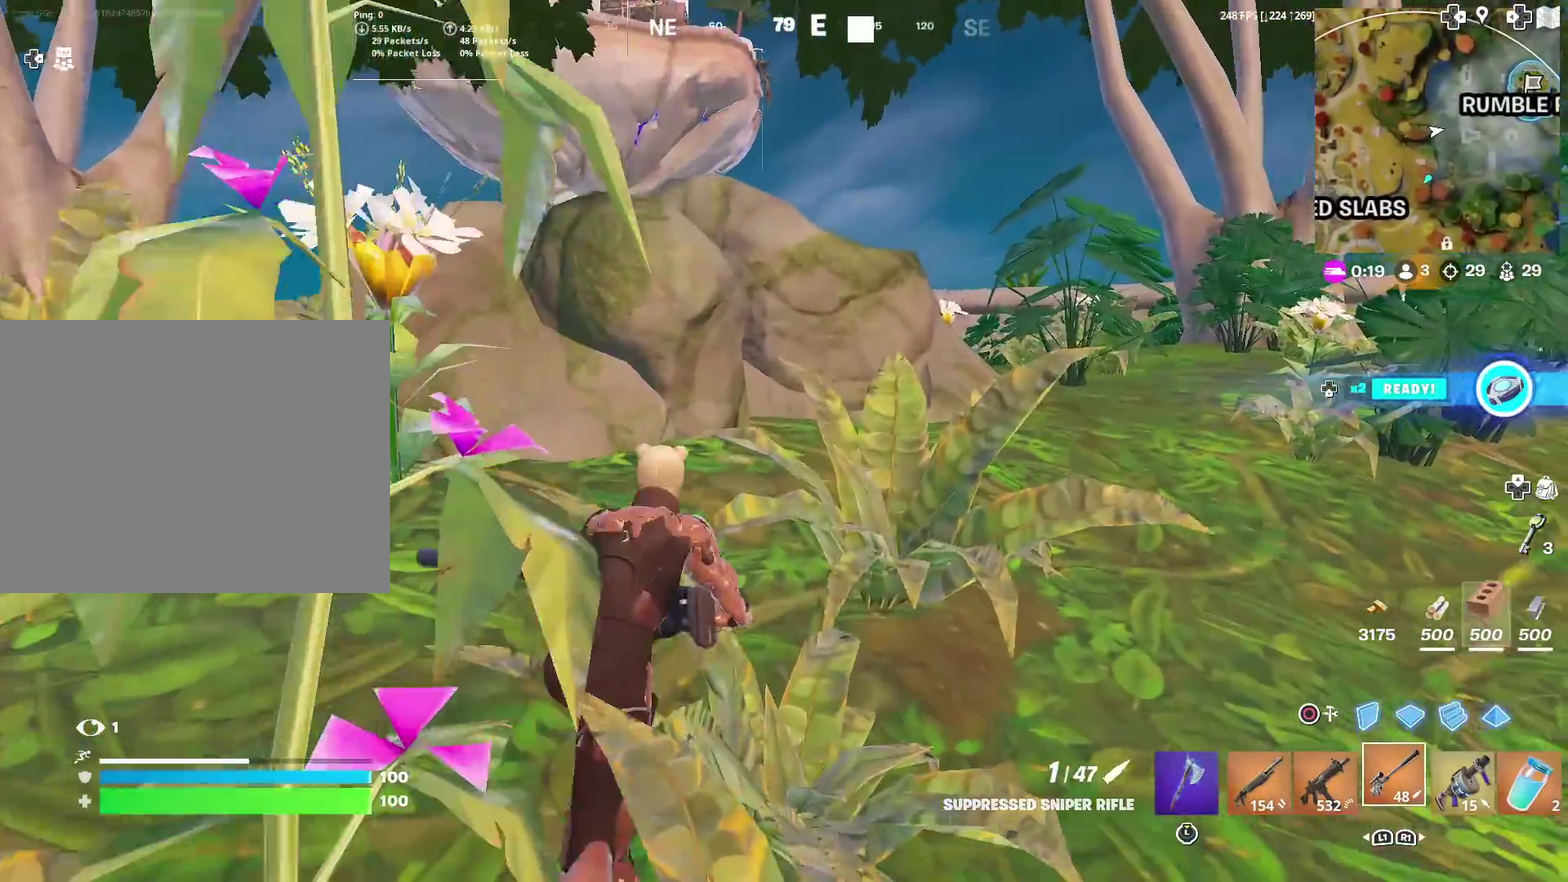
{"dt_ms": 300, "buttons": [], "left_stick": "up-right", "right_stick": "center", "events": []}
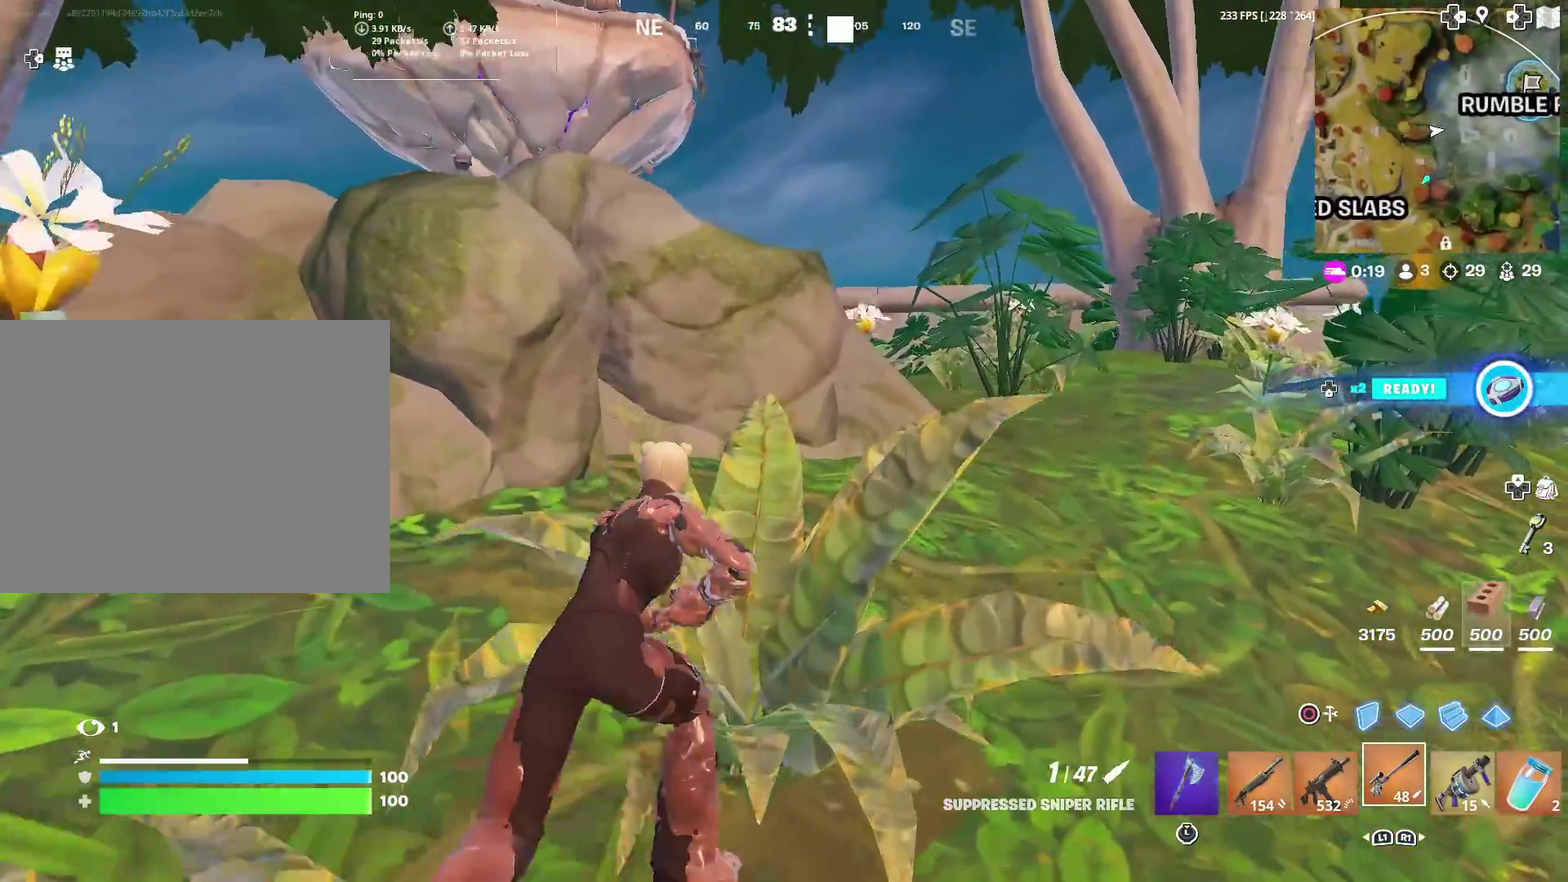
{"dt_ms": 901, "buttons": [], "left_stick": "up", "right_stick": "center", "events": [[33, "TOUCHPAD", "down"], [284, "TOUCHPAD", "up"], [517, "left_stick", "up"]]}
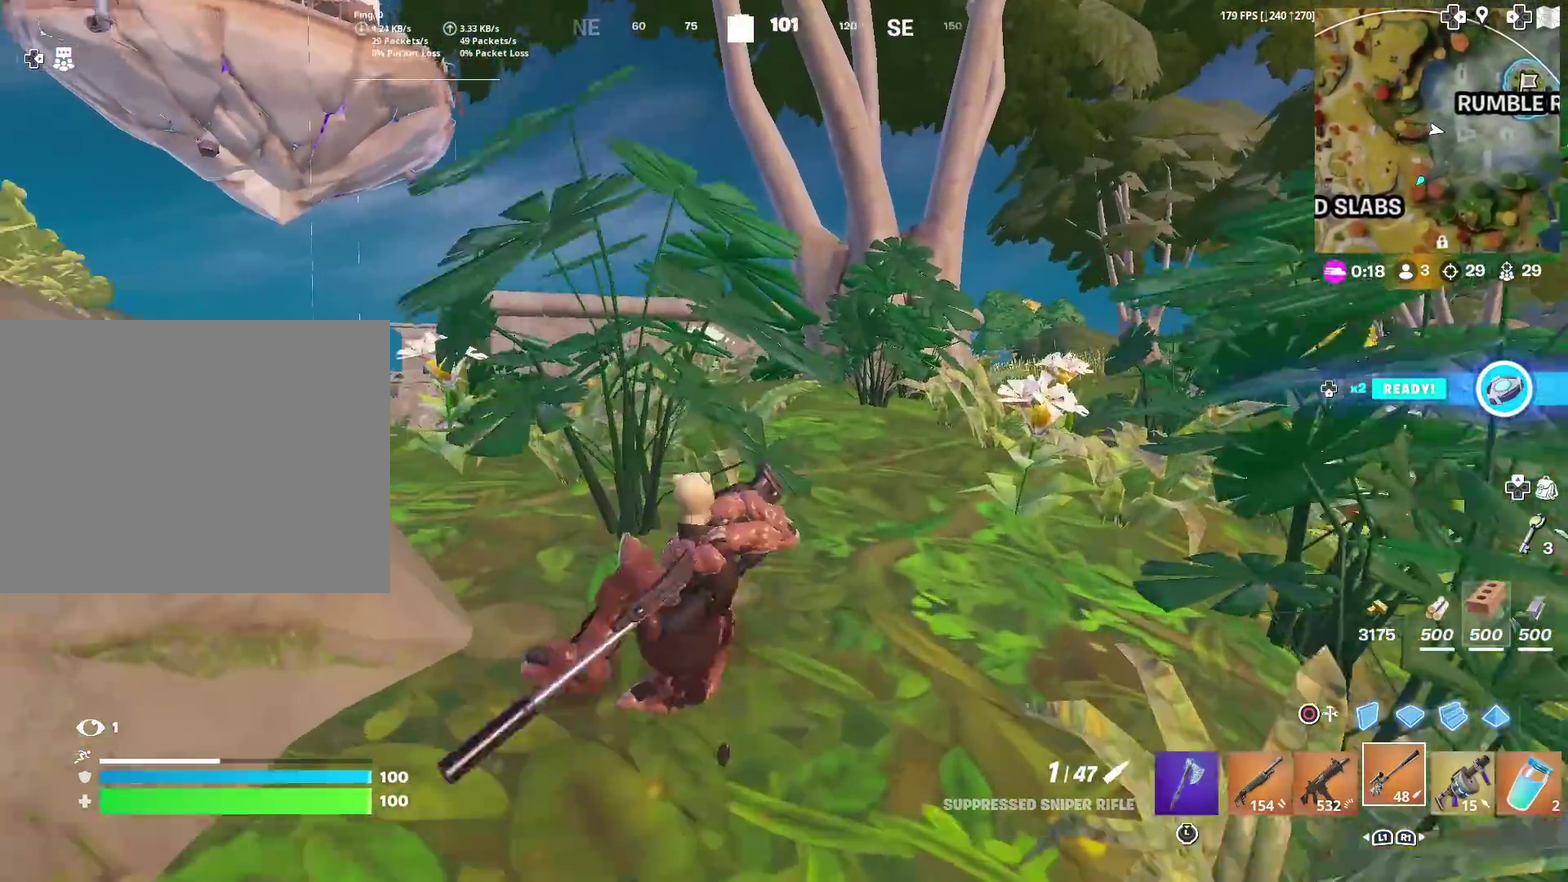
{"dt_ms": 300, "buttons": [], "left_stick": "up", "right_stick": "center", "events": []}
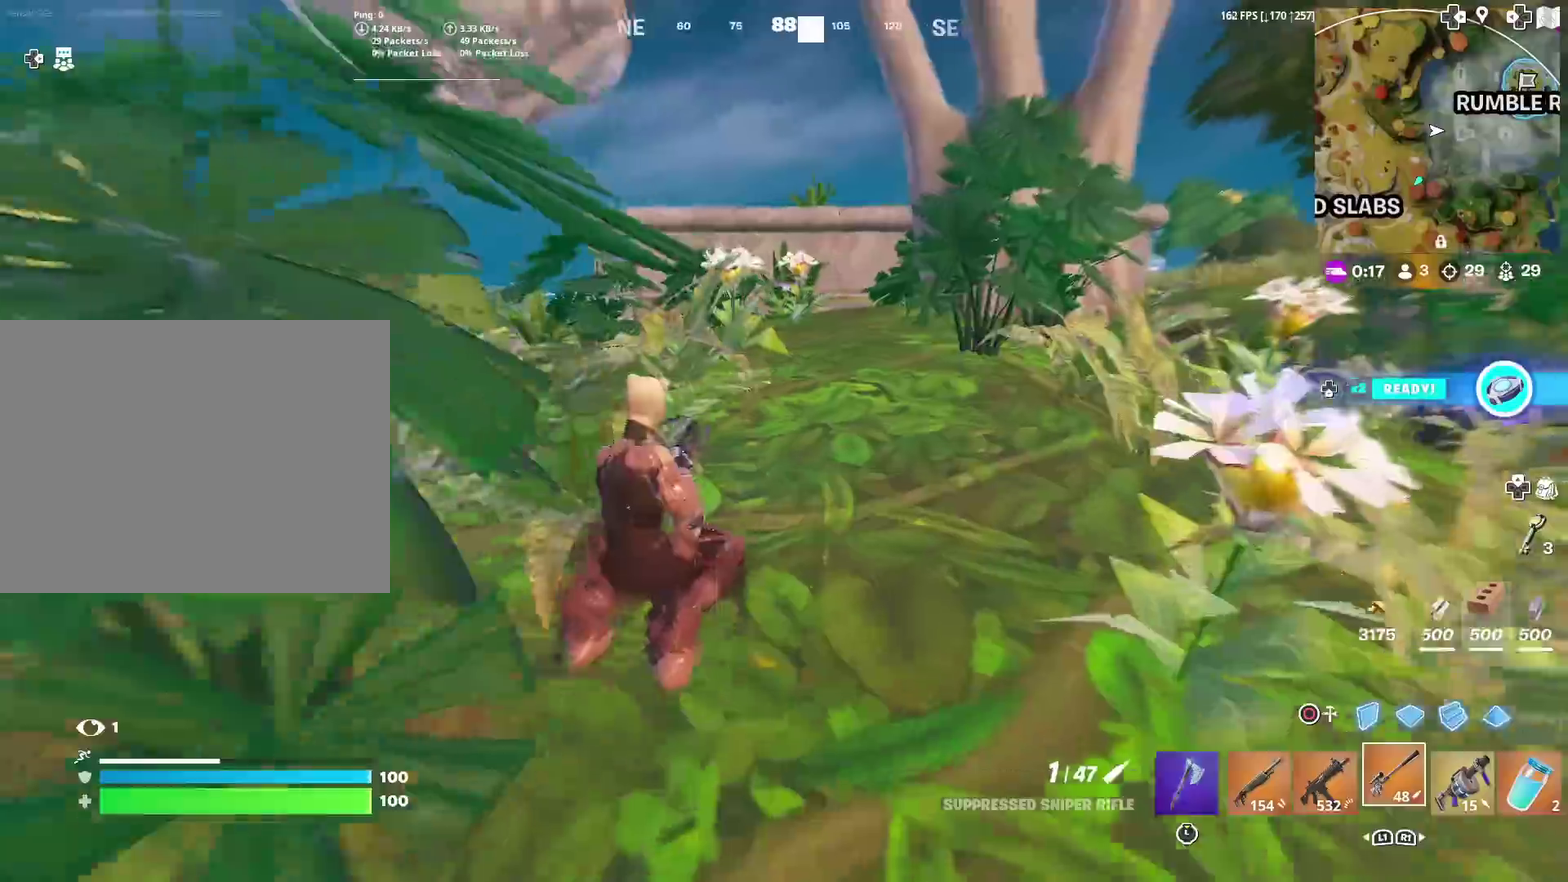
{"dt_ms": 601, "buttons": [], "left_stick": "up", "right_stick": "center", "events": []}
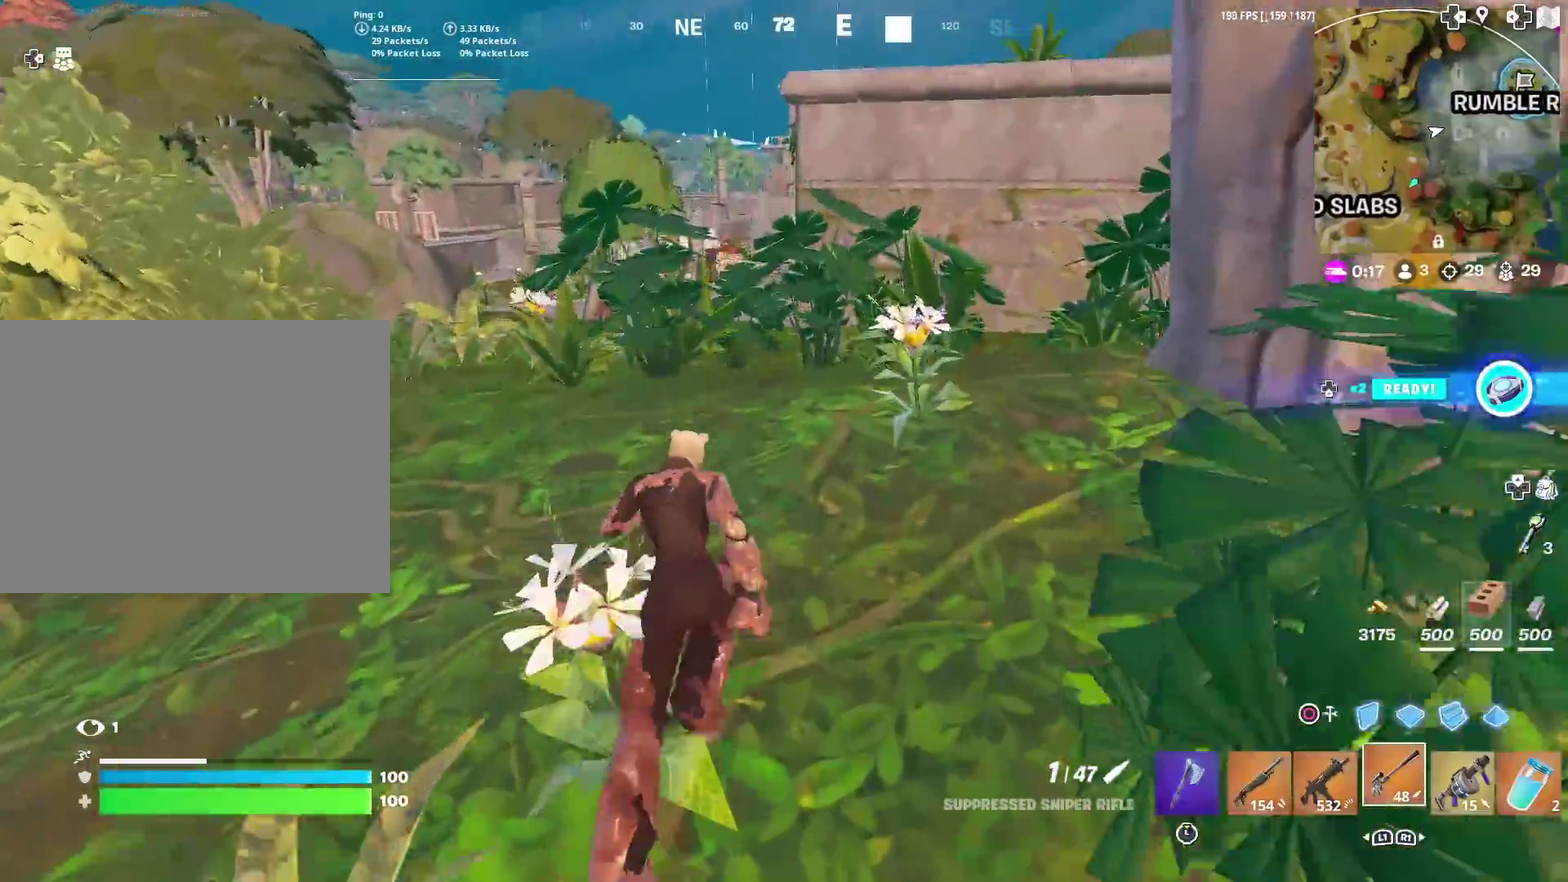
{"dt_ms": 400, "buttons": ["R3"], "left_stick": "up", "right_stick": "center", "events": []}
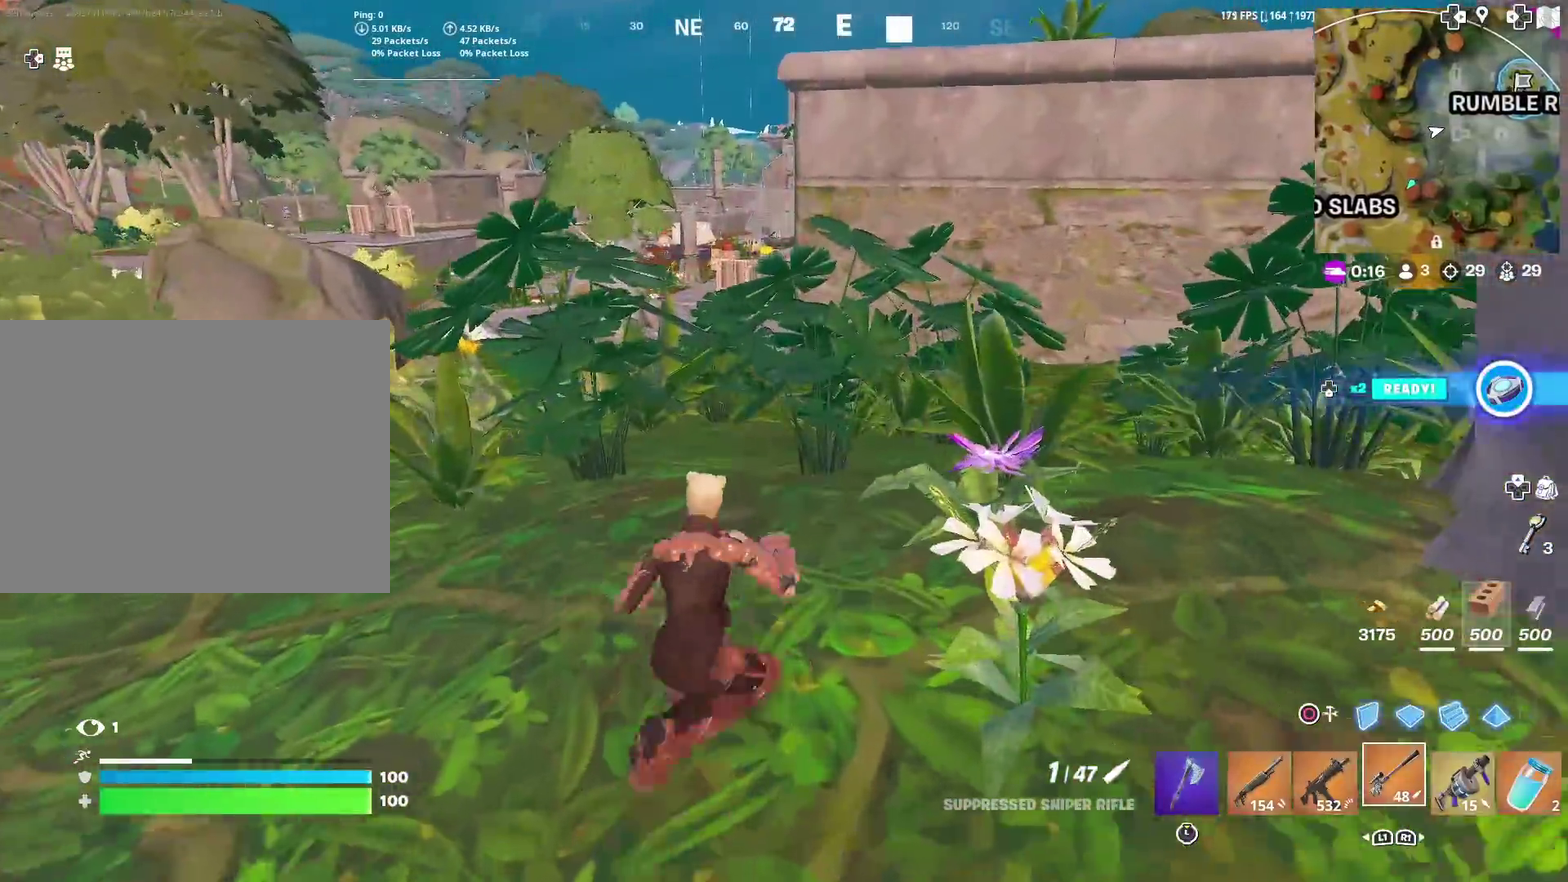
{"dt_ms": 601, "buttons": [], "left_stick": "up", "right_stick": "center", "events": []}
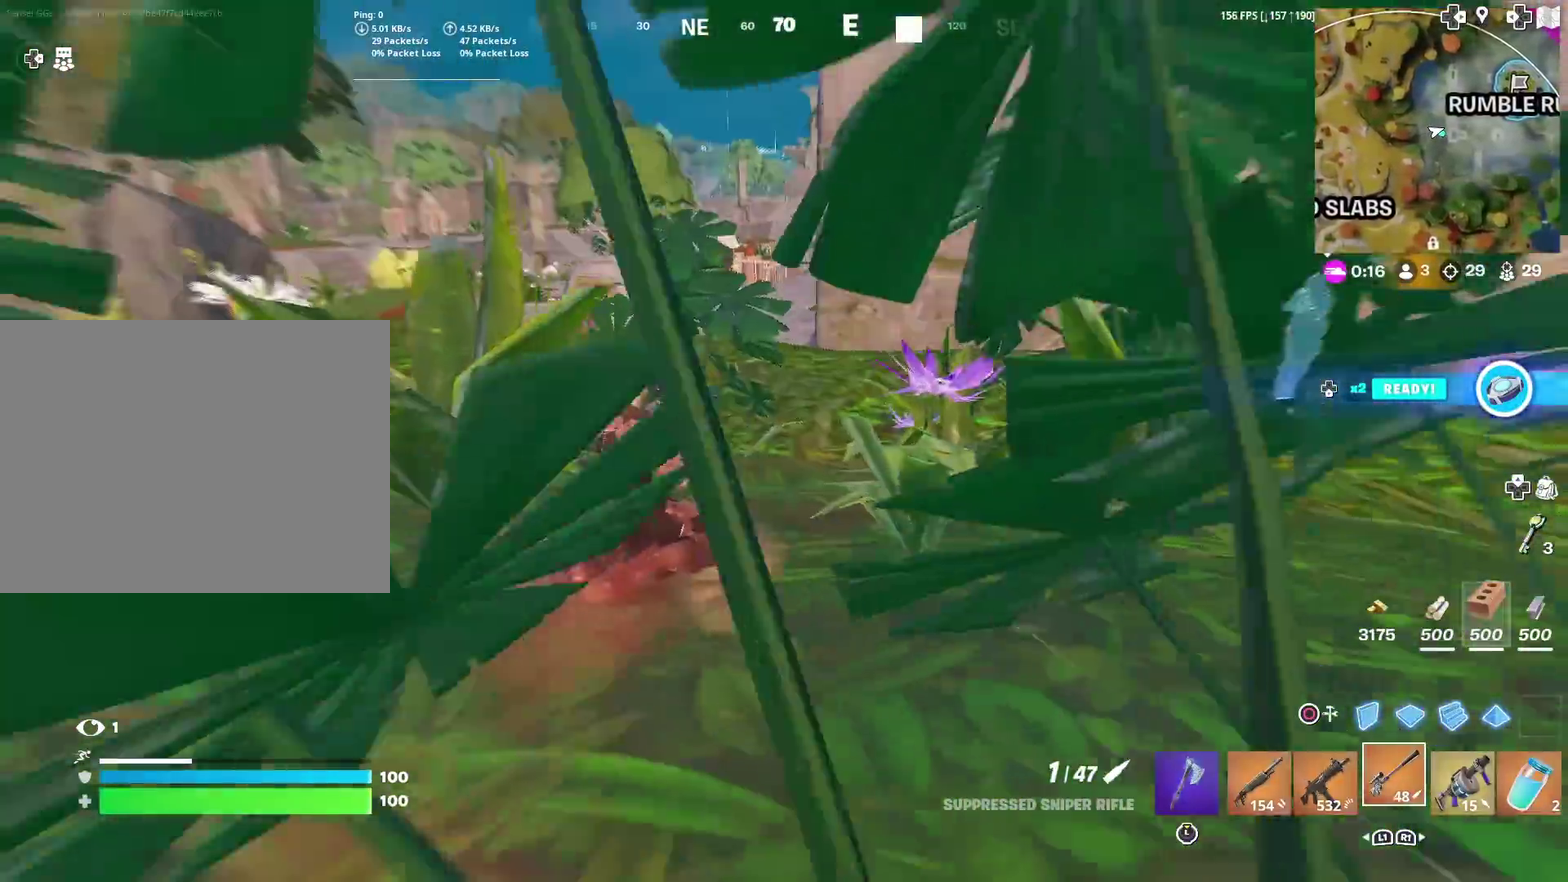
{"dt_ms": 400, "buttons": [], "left_stick": "center", "right_stick": "center", "events": [[100, "left_stick", "center"]]}
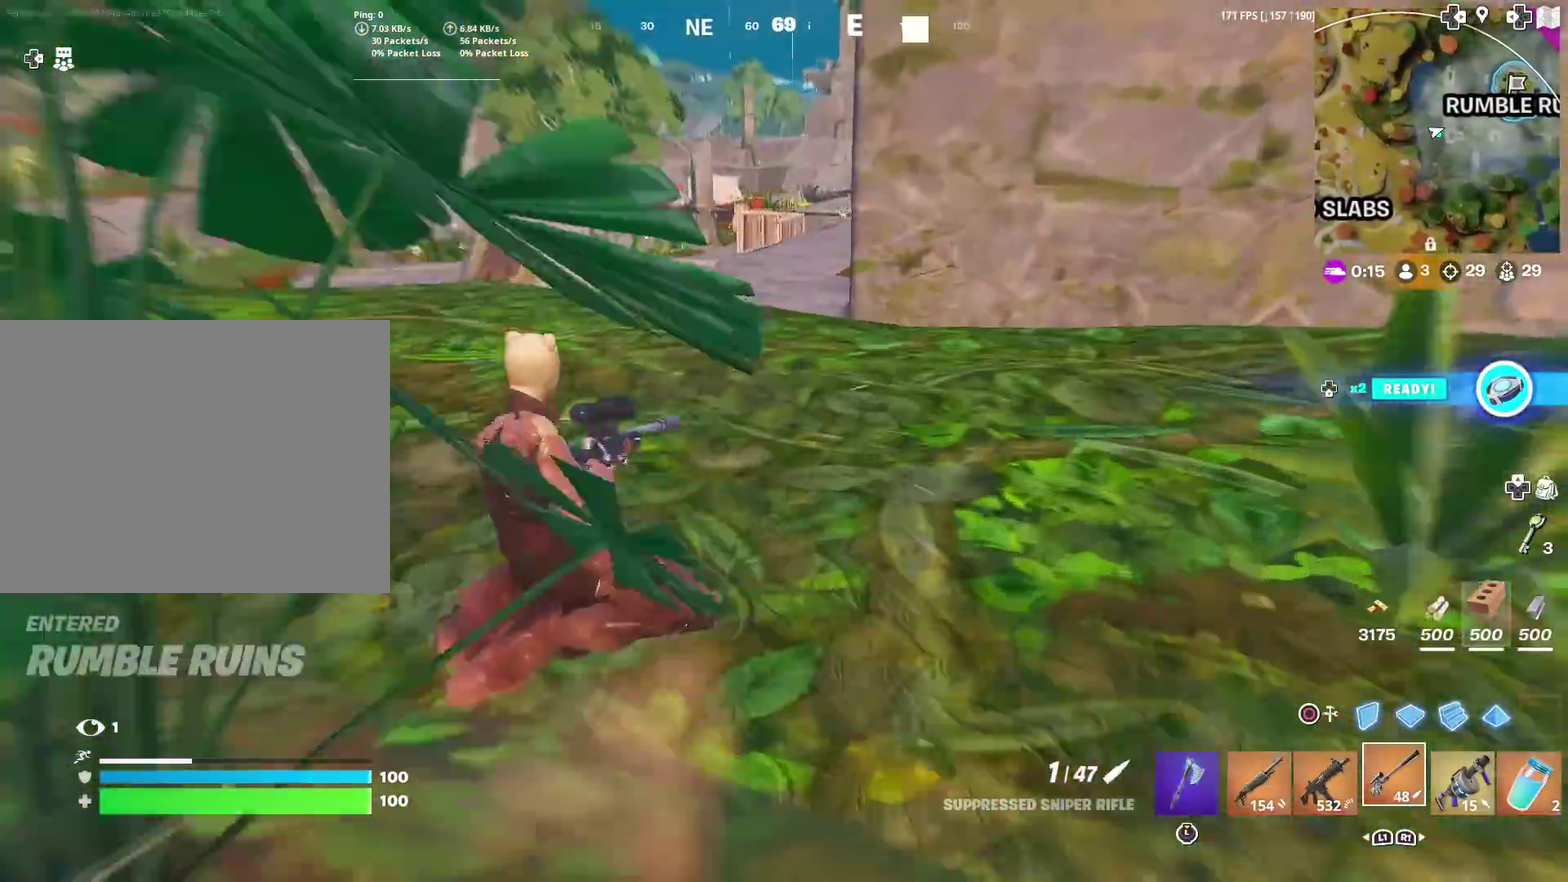
{"dt_ms": 501, "buttons": [], "left_stick": "up", "right_stick": "center", "events": [[67, "left_stick", "up"]]}
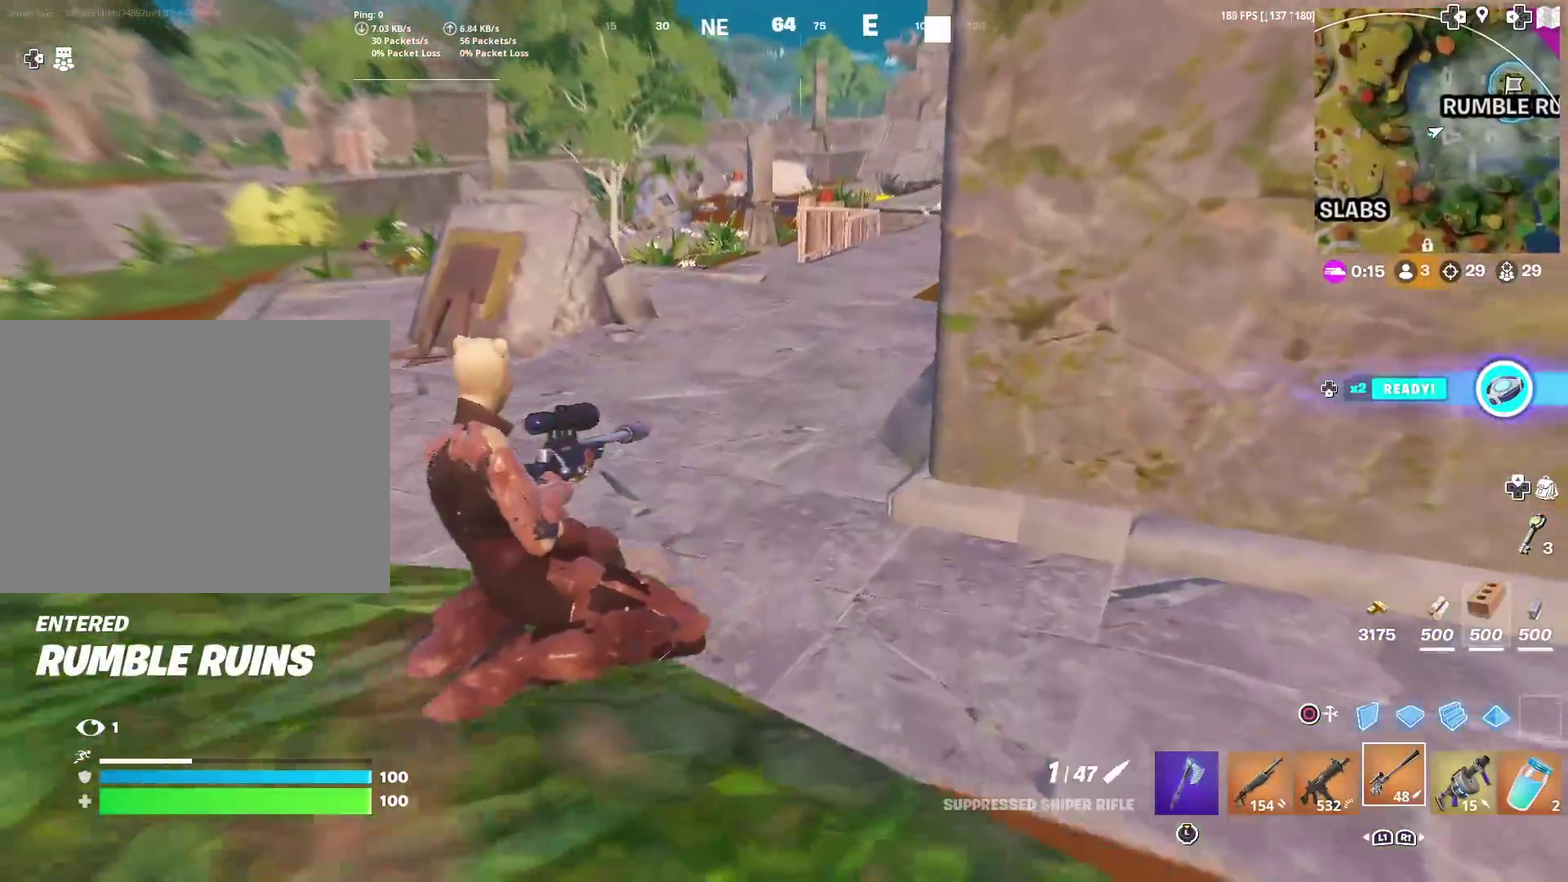
{"dt_ms": 500, "buttons": [], "left_stick": "up", "right_stick": "center", "events": []}
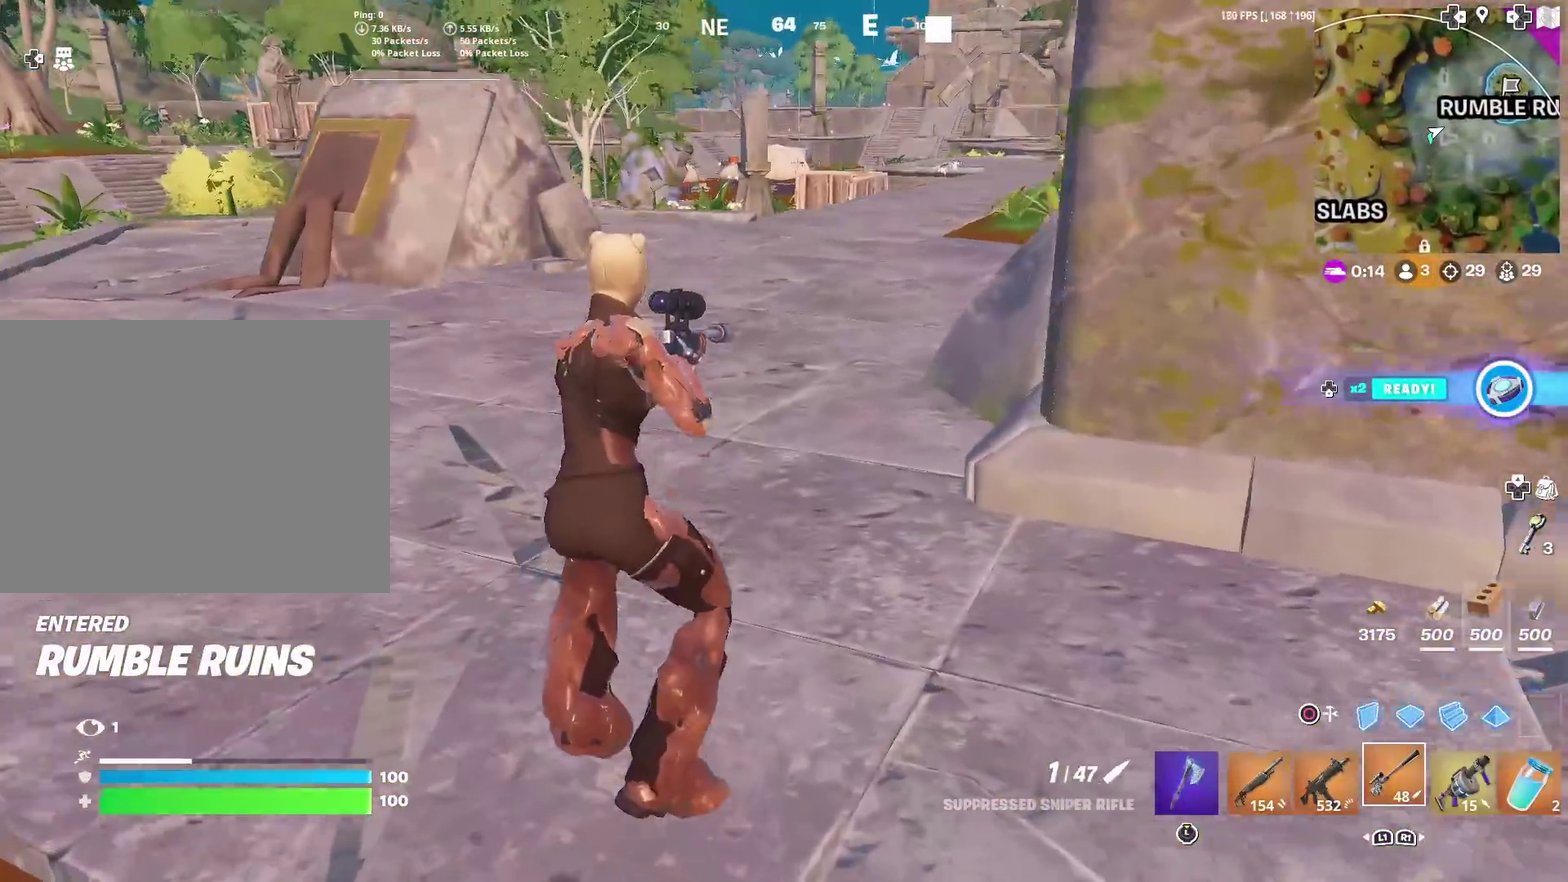
{"dt_ms": 401, "buttons": ["R3"], "left_stick": "up", "right_stick": "center", "events": []}
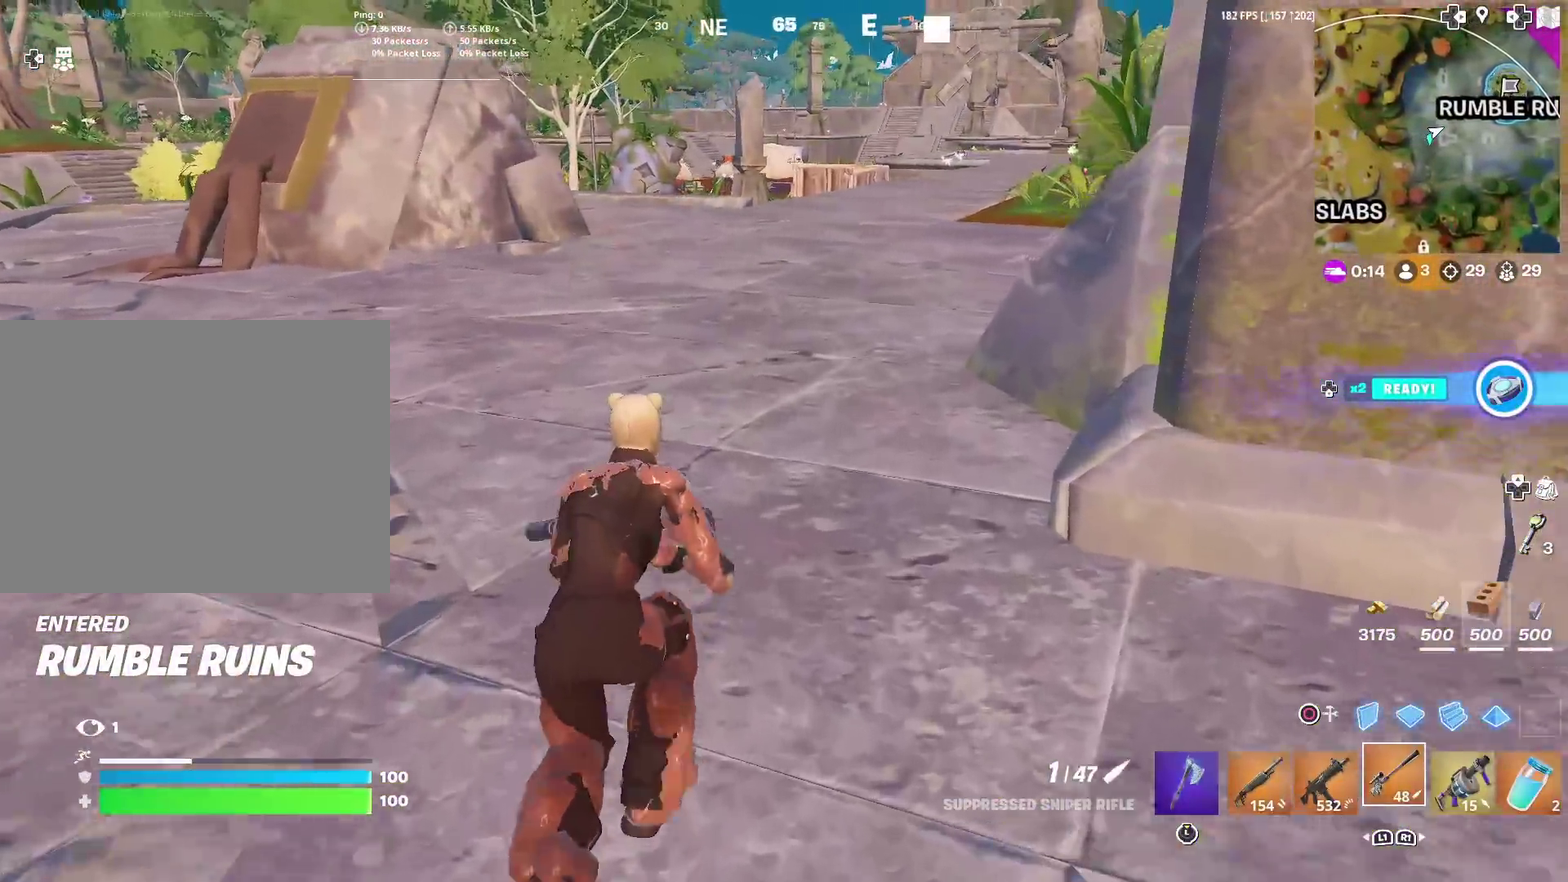
{"dt_ms": 600, "buttons": [], "left_stick": "up", "right_stick": "center", "events": [[16, "right_stick", "up-right"], [133, "right_stick", "center"]]}
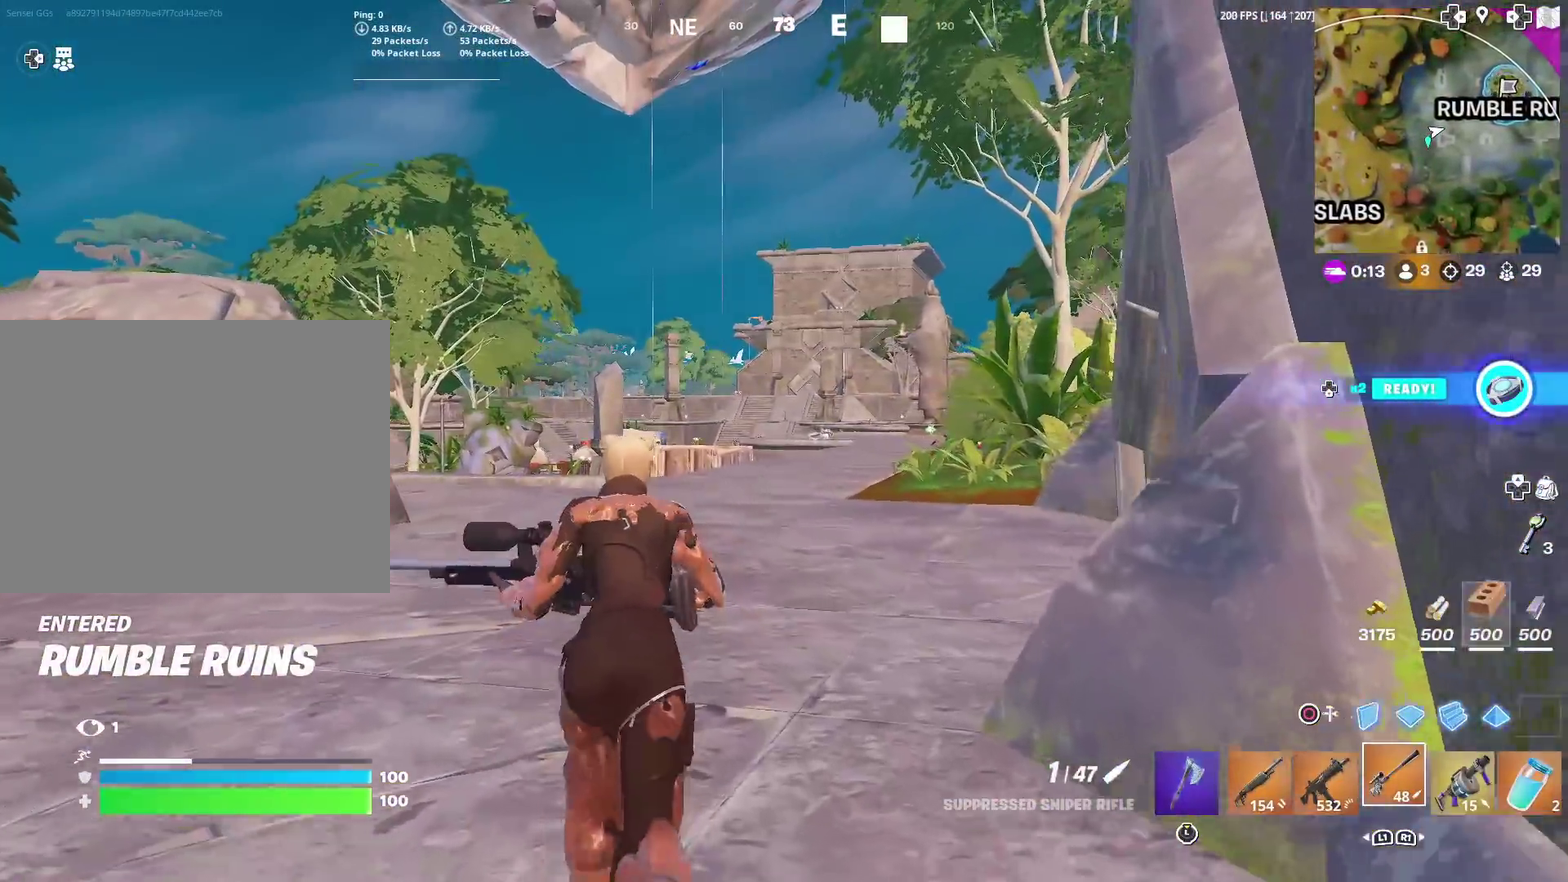
{"dt_ms": 300, "buttons": [], "left_stick": "up", "right_stick": "center", "events": []}
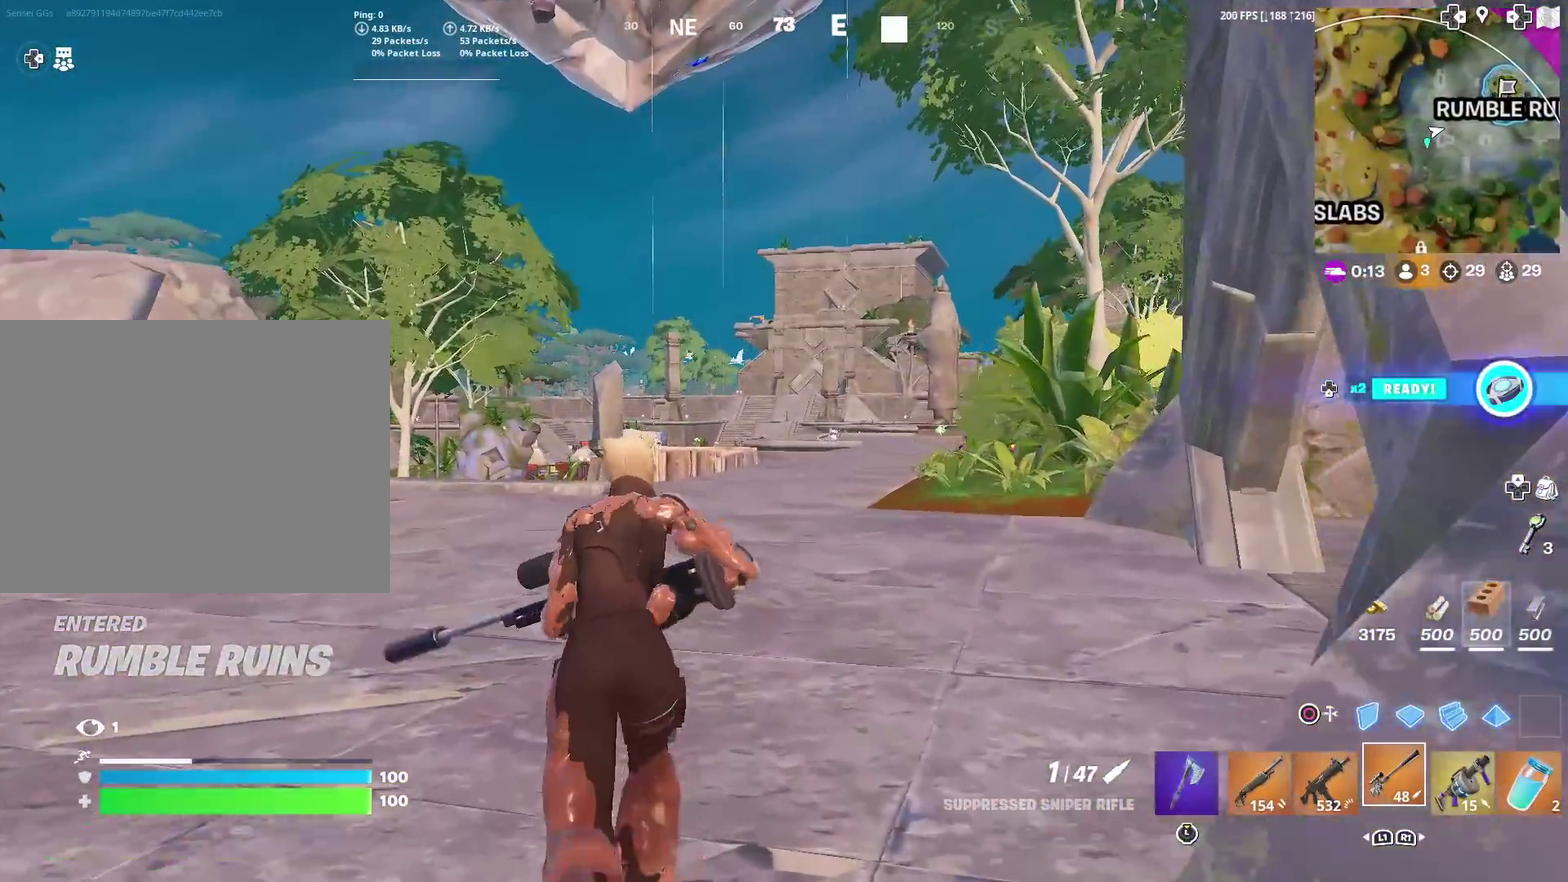
{"dt_ms": 701, "buttons": [], "left_stick": "up", "right_stick": "center", "events": [[518, "right_stick", "down"], [601, "right_stick", "center"]]}
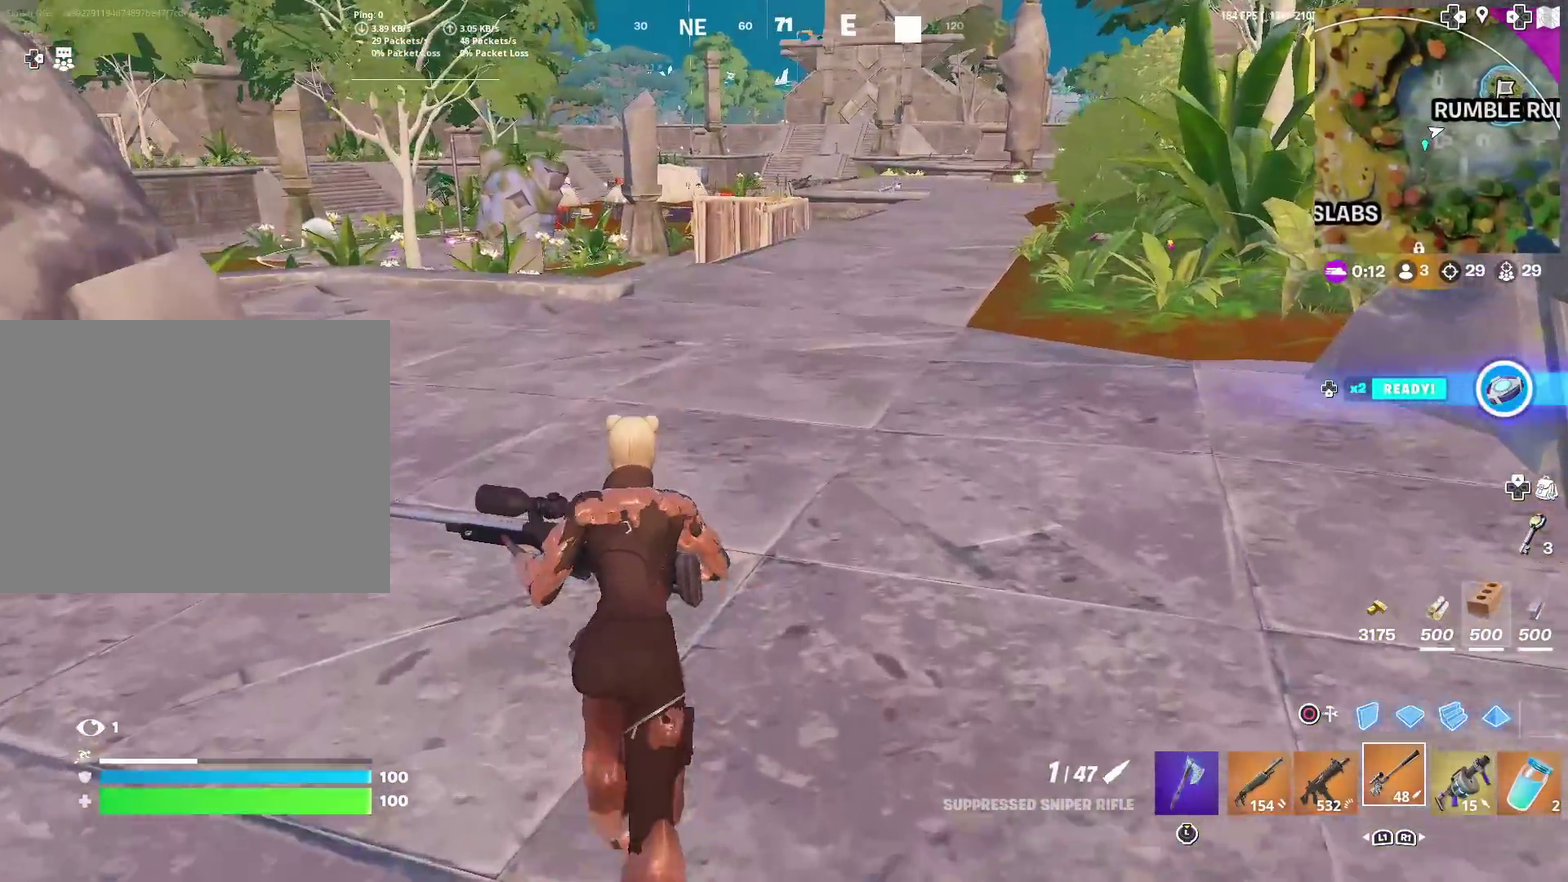
{"dt_ms": 300, "buttons": [], "left_stick": "center", "right_stick": "center", "events": [[34, "CROSS", "down"], [134, "CROSS", "up"], [284, "left_stick", "center"]]}
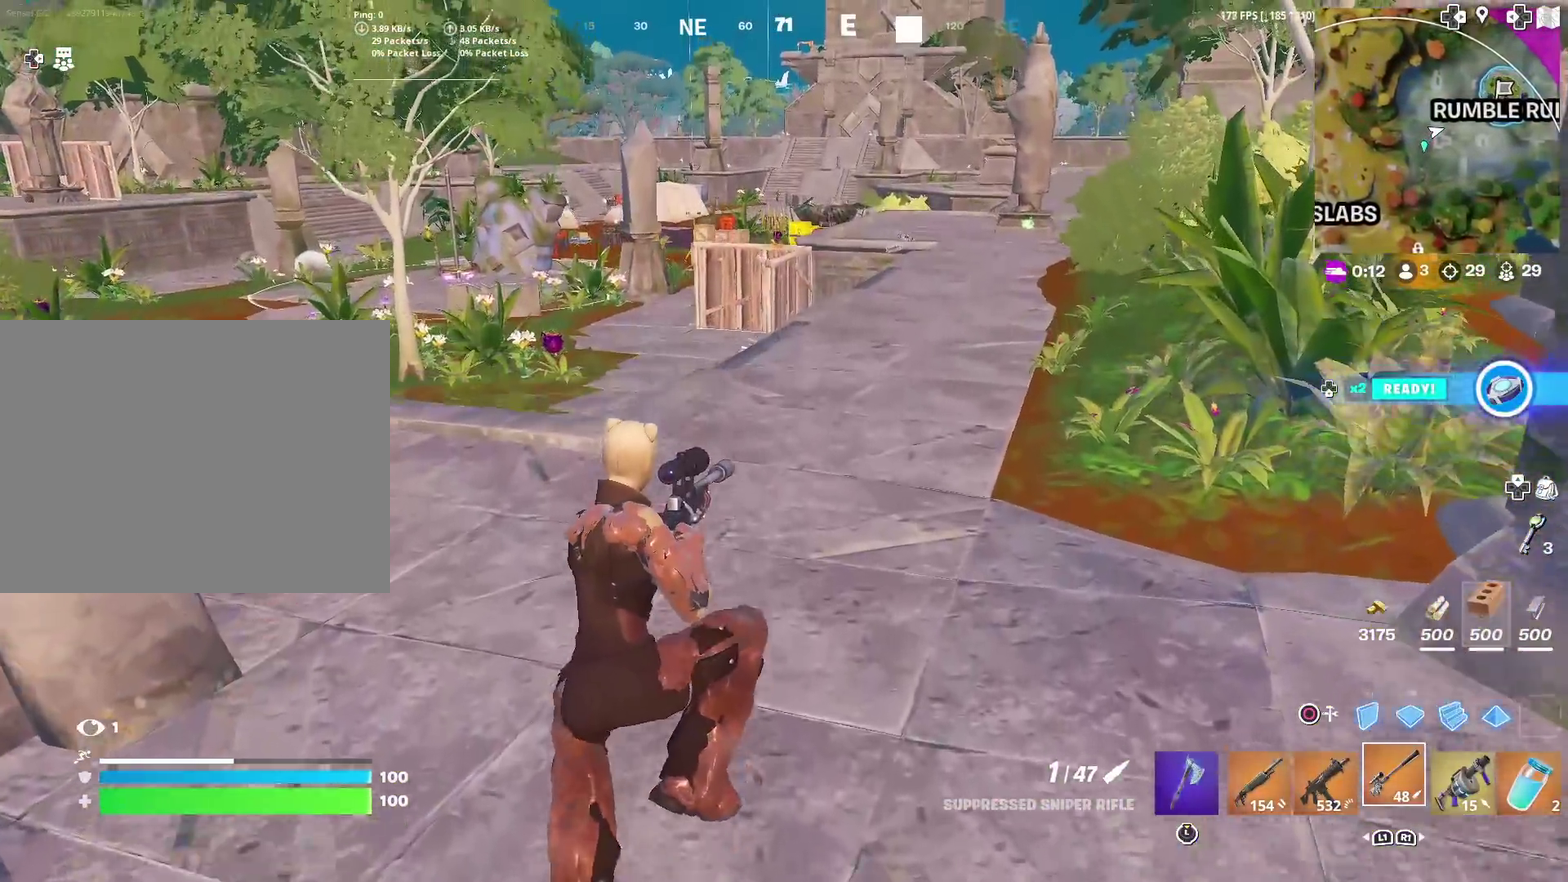
{"dt_ms": 901, "buttons": [], "left_stick": "up", "right_stick": "center", "events": [[368, "left_stick", "up"], [534, "right_stick", "up"], [568, "left_stick", "up-left"], [601, "right_stick", "center"], [685, "left_stick", "up"], [768, "right_stick", "up"], [818, "right_stick", "center"]]}
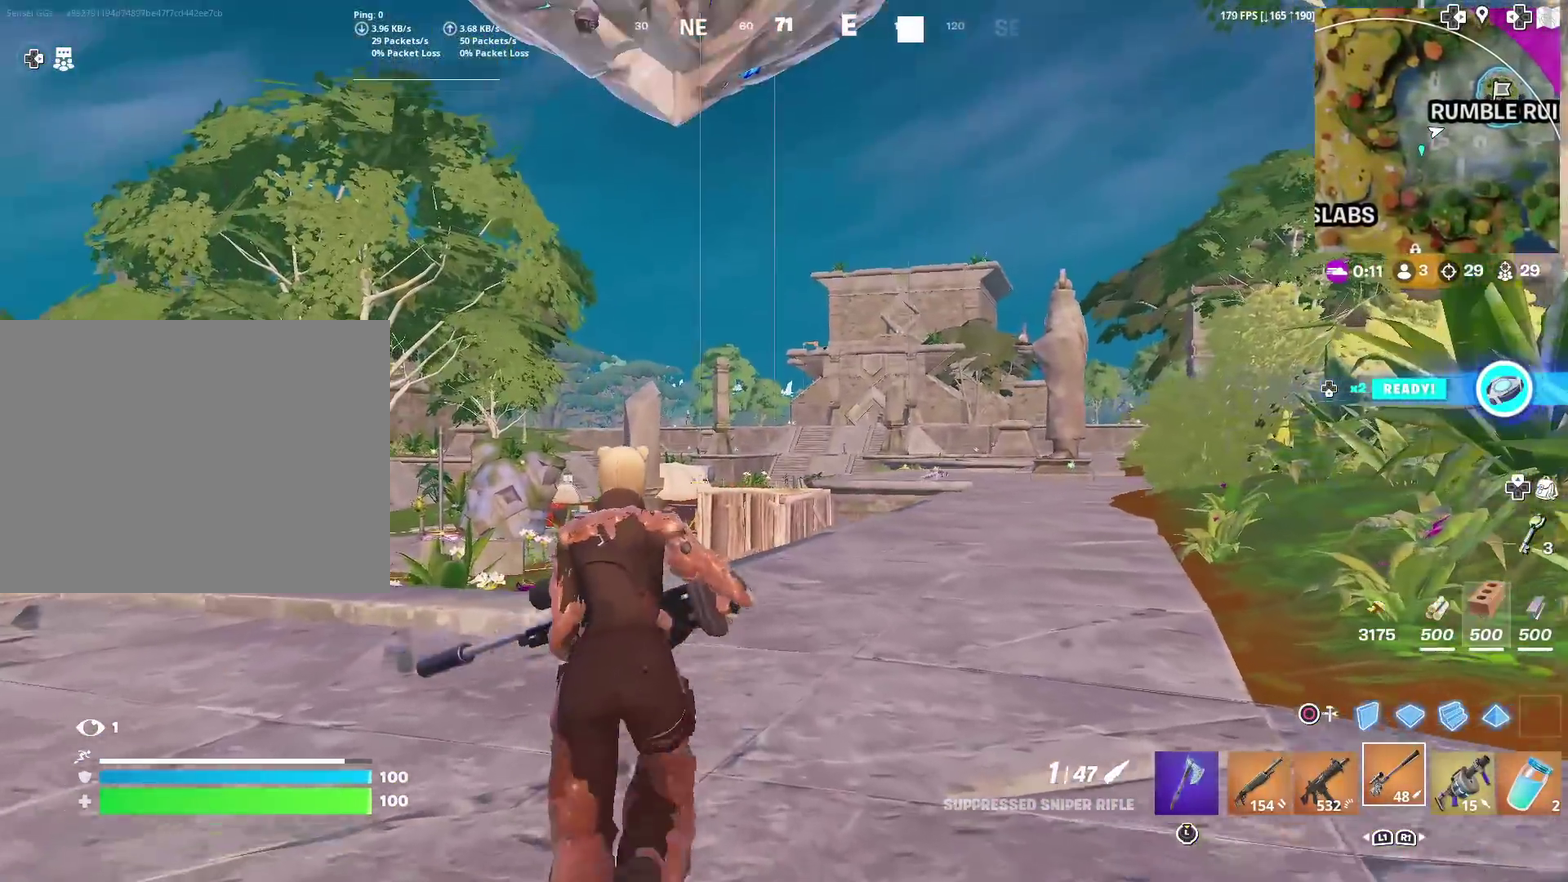
{"dt_ms": 301, "buttons": ["L2"], "left_stick": "up", "right_stick": "center", "events": [[17, "L2", "down"], [167, "right_stick", "down"], [251, "right_stick", "center"]]}